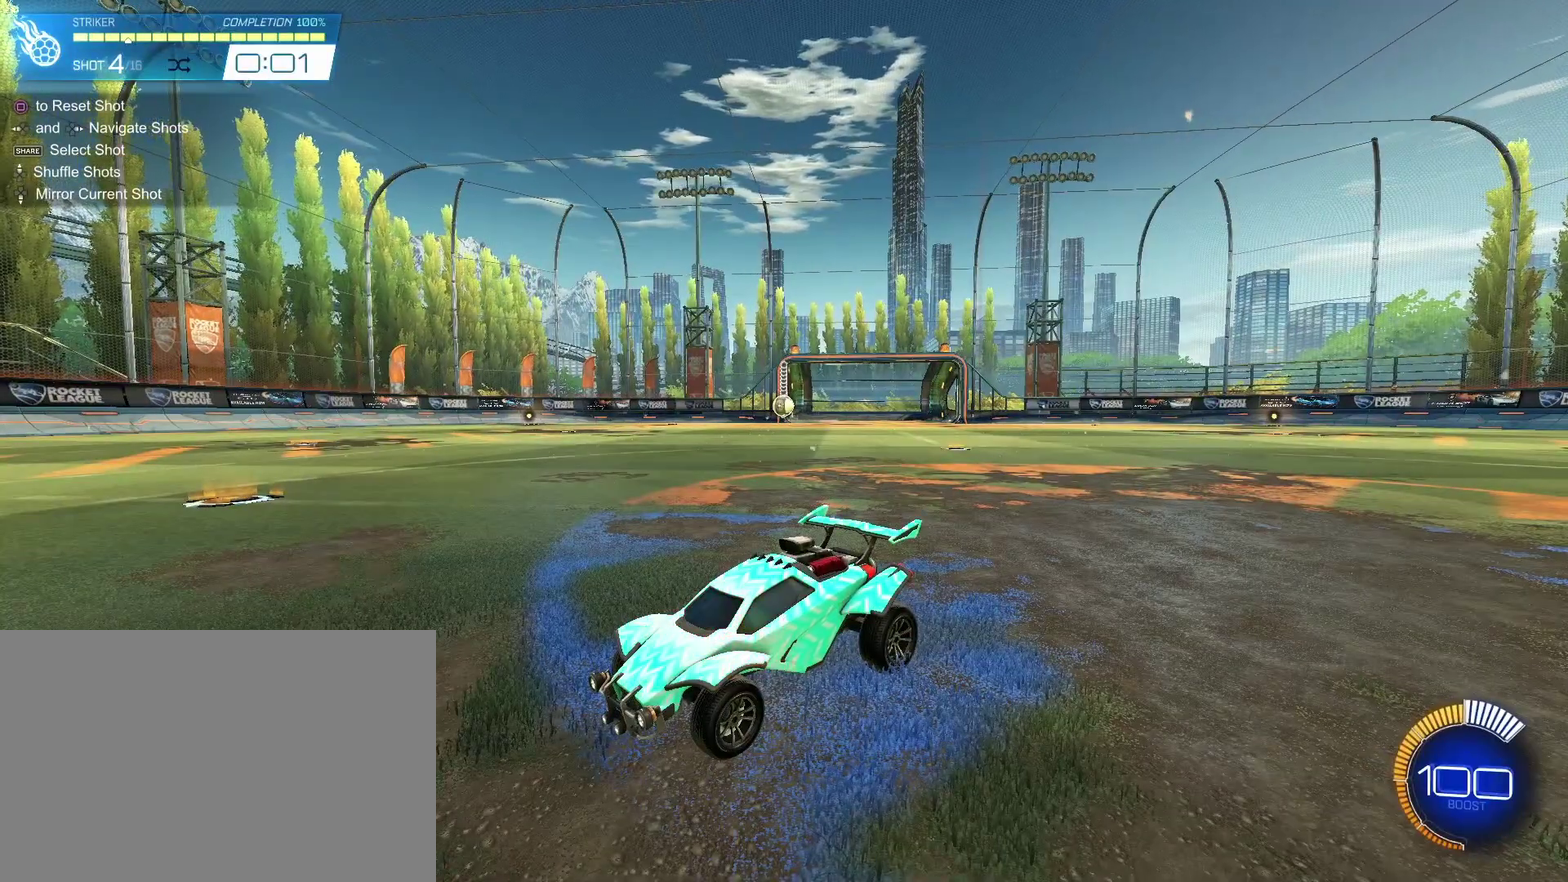
Gameplay with a controller (PlayStation layout); each line is a JSON object with the inputs held at the frame after it (dt_ms = milliseconds from this image to that frame). "events" lists button and stick changes between this image and that frame as [ms after this image, input, new state], when the widget could be followed in between. This document gives stick clicks only as held states, not as events.
{"dt_ms": 500, "buttons": [], "left_stick": "center", "right_stick": "center", "events": []}
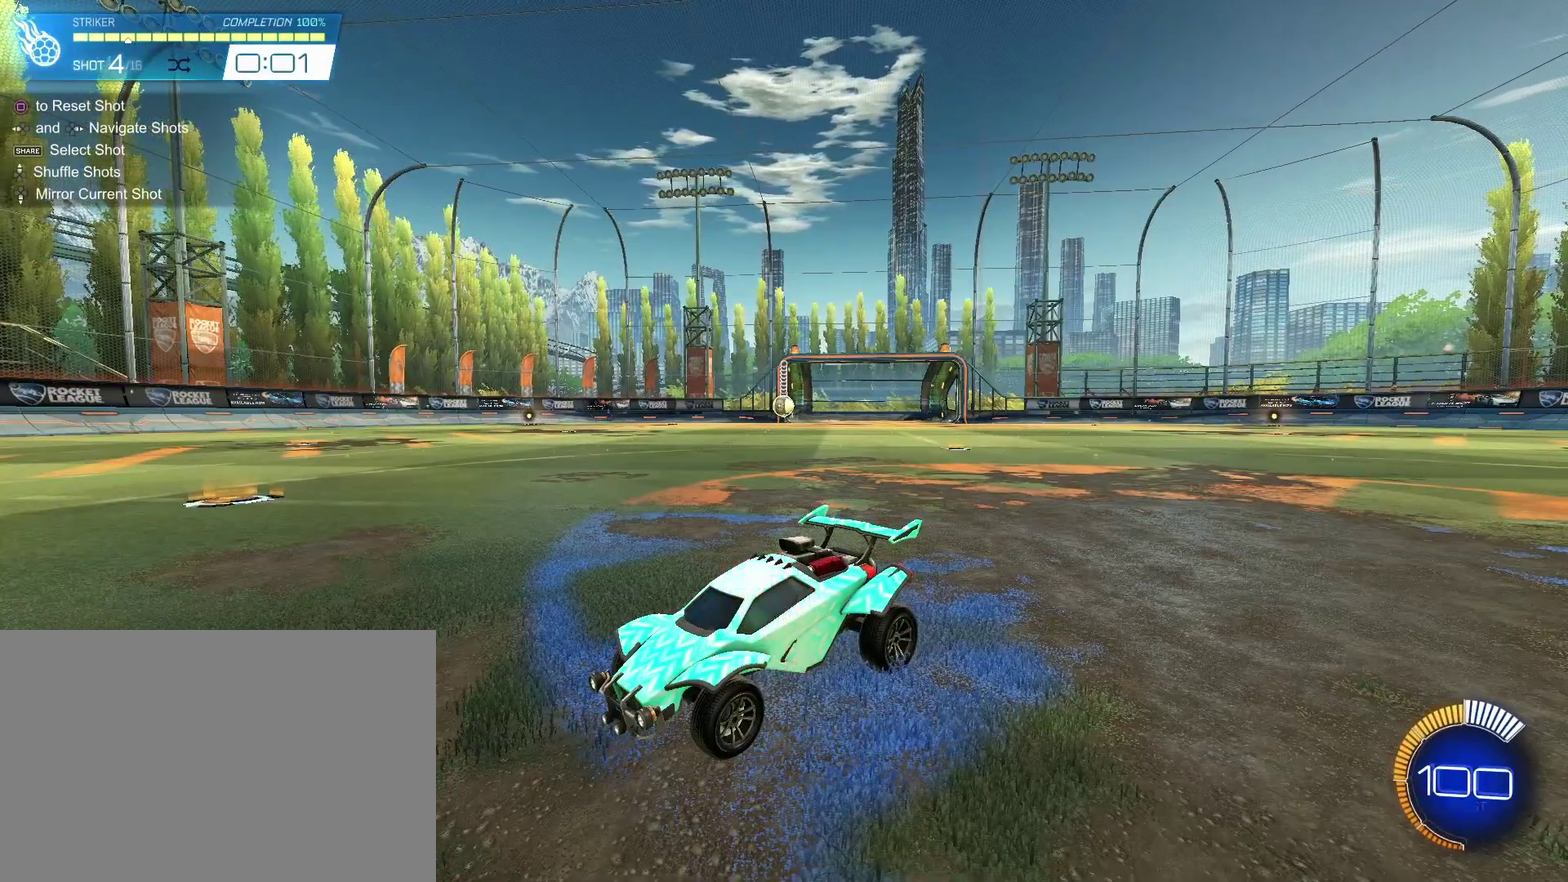
{"dt_ms": 500, "buttons": [], "left_stick": "center", "right_stick": "center", "events": []}
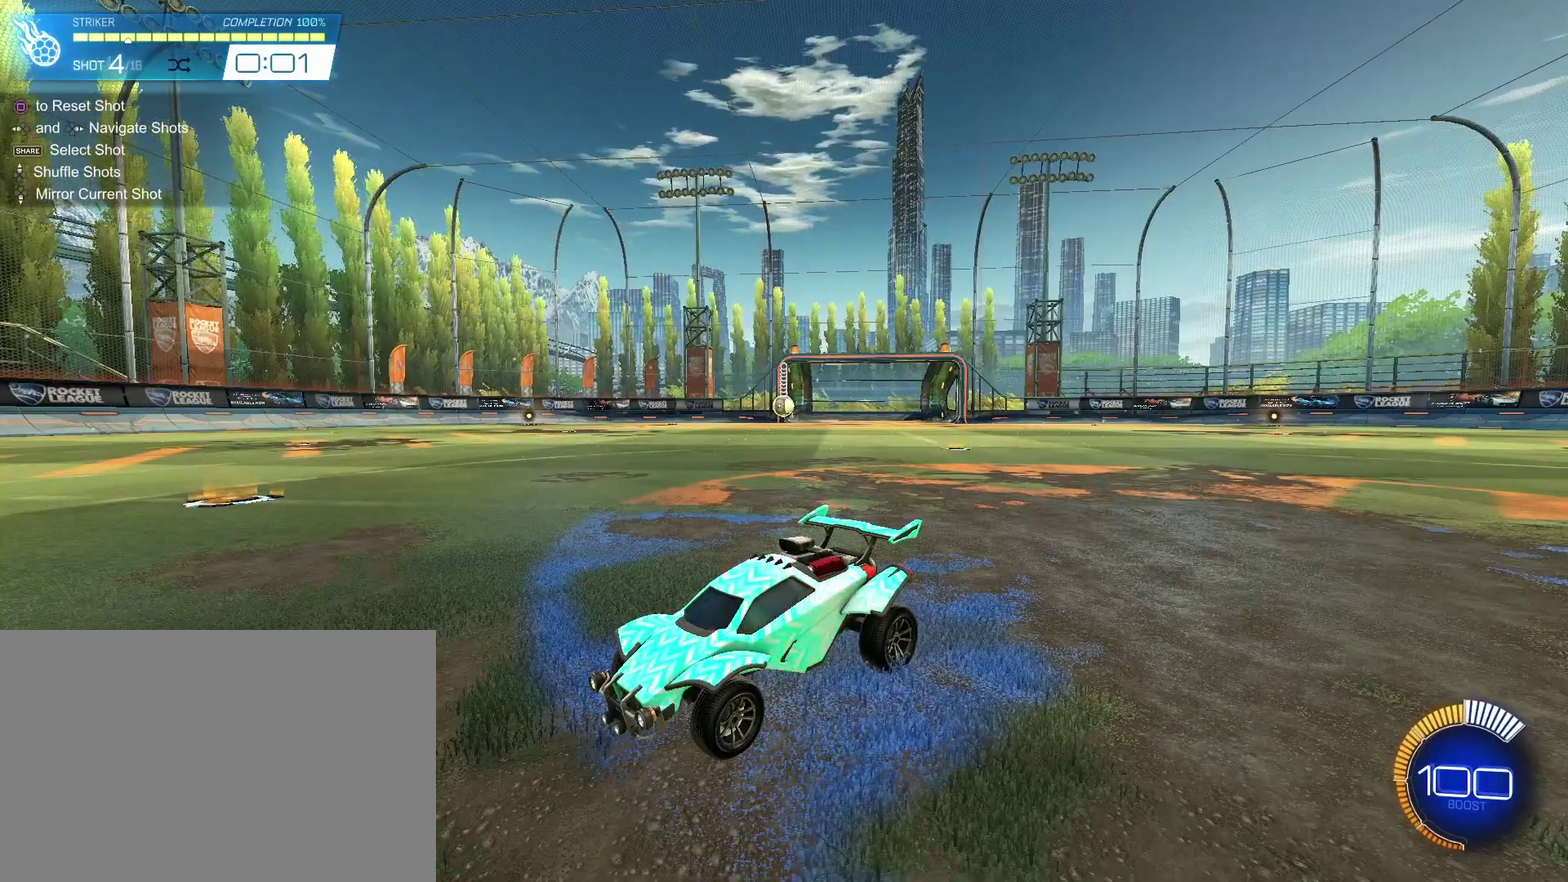
{"dt_ms": 500, "buttons": [], "left_stick": "center", "right_stick": "center", "events": []}
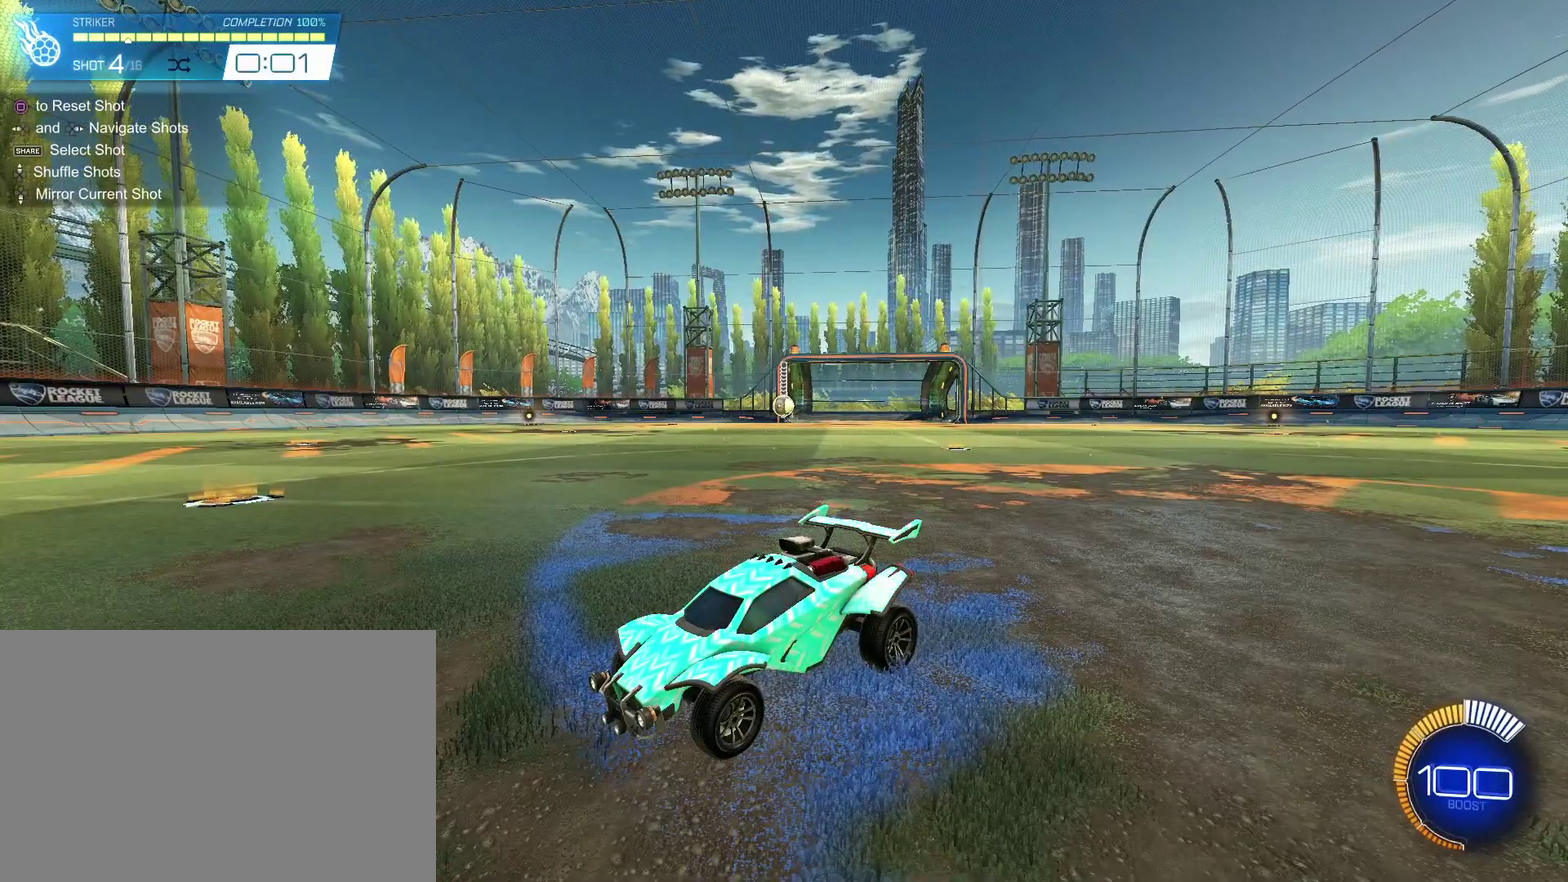
{"dt_ms": 300, "buttons": ["CIRCLE", "R2"], "left_stick": "right", "right_stick": "center", "events": [[233, "left_stick", "right"], [267, "CIRCLE", "down"], [267, "R2", "down"]]}
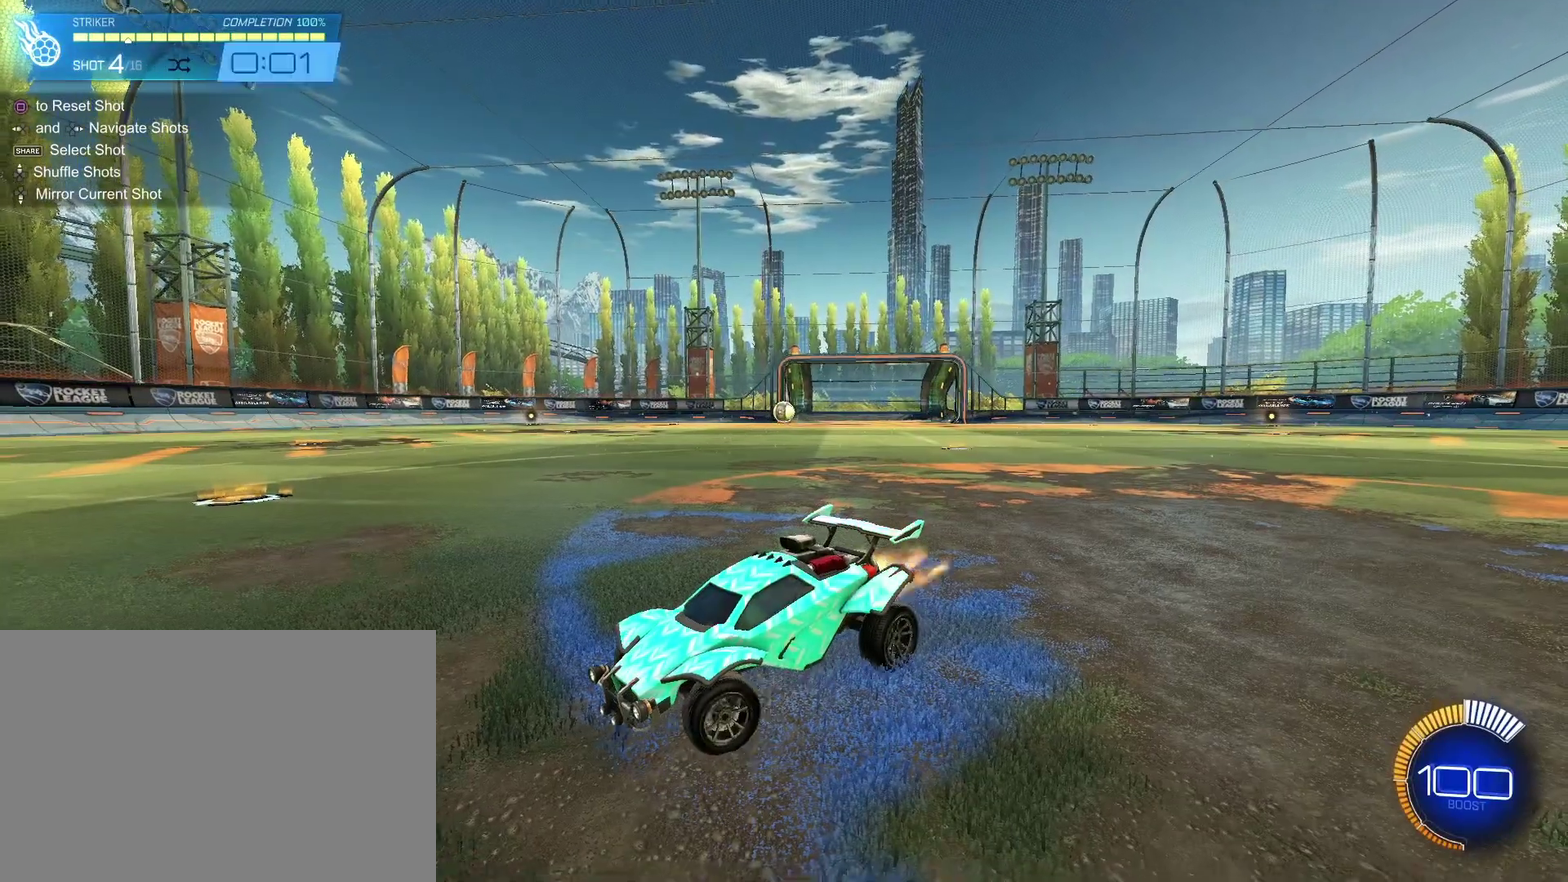
{"dt_ms": 700, "buttons": ["CIRCLE", "R2"], "left_stick": "right", "right_stick": "center", "events": []}
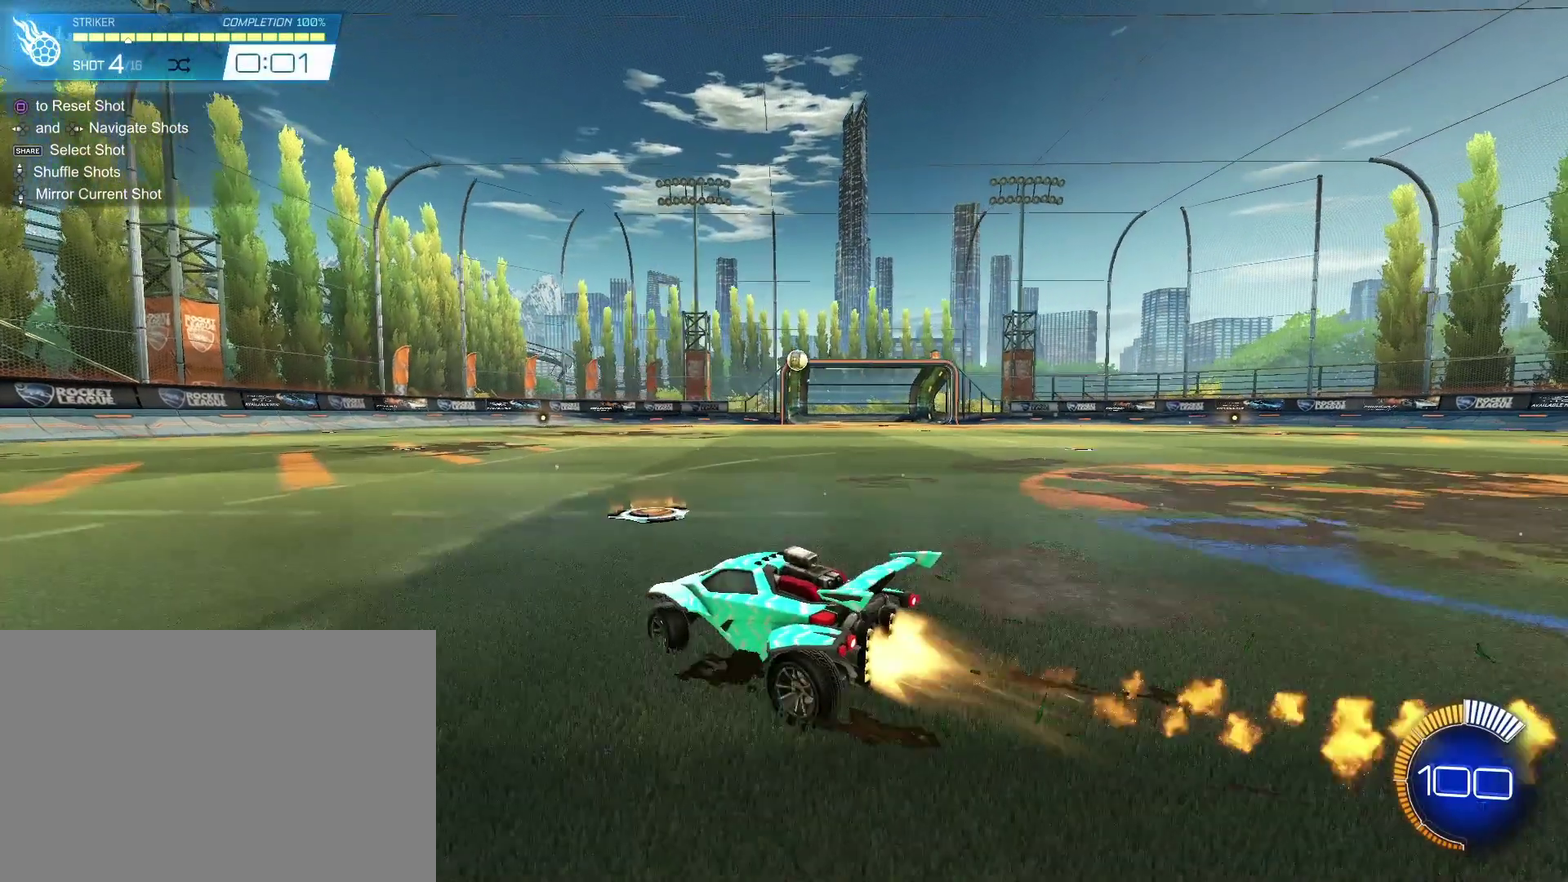
{"dt_ms": 300, "buttons": ["CROSS", "CIRCLE", "L1", "R2"], "left_stick": "up-right", "right_stick": "center", "events": [[267, "L1", "down"], [267, "left_stick", "up-right"], [300, "CROSS", "down"]]}
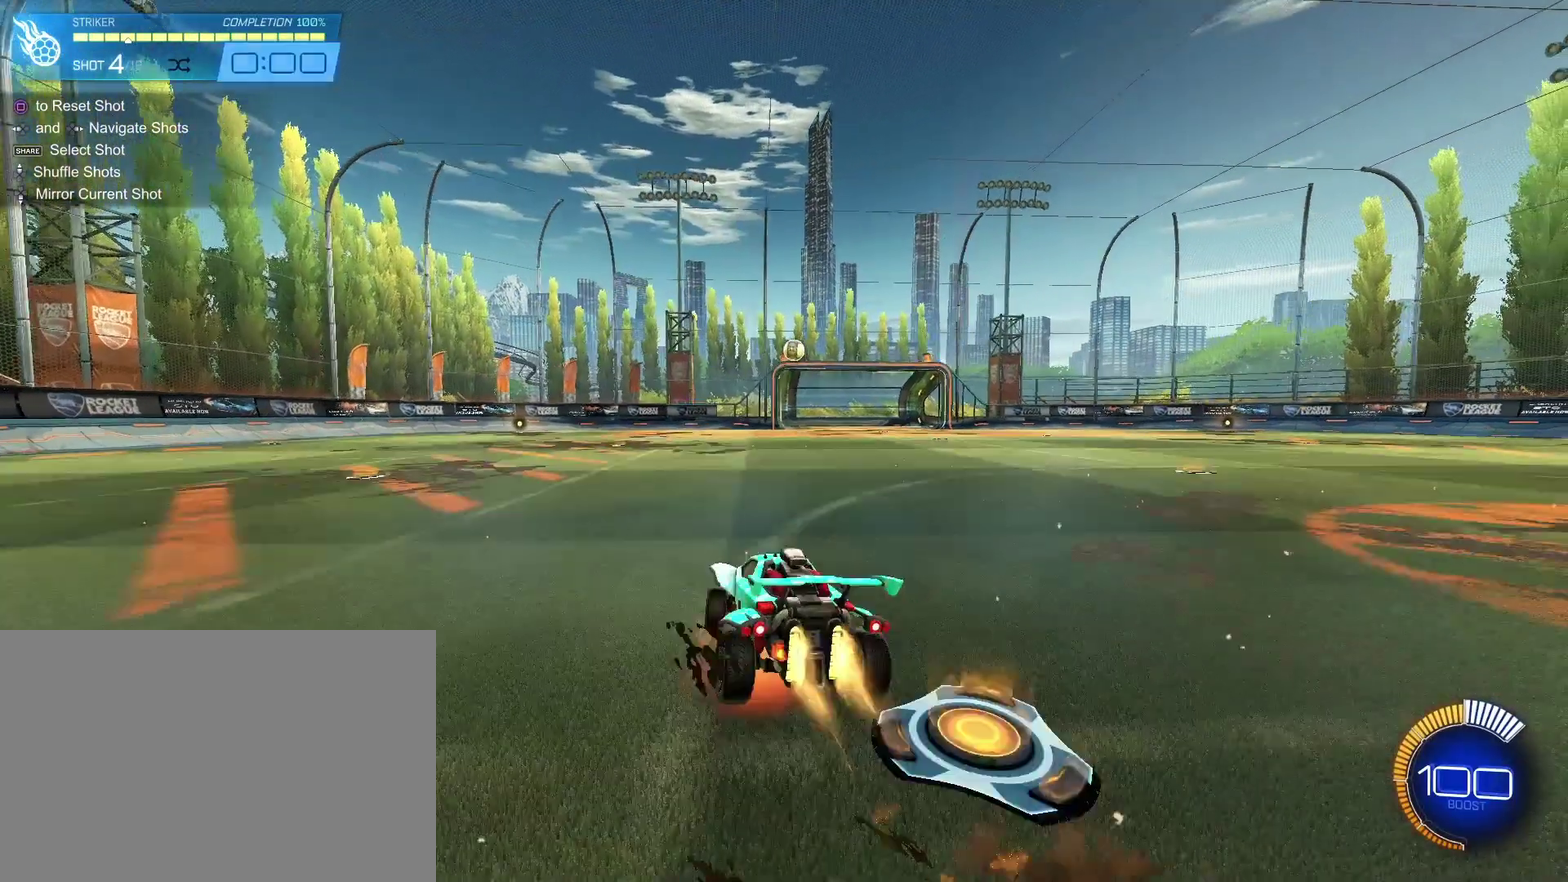
{"dt_ms": 400, "buttons": ["CROSS", "CIRCLE", "L1", "R2"], "left_stick": "down-right", "right_stick": "center"}
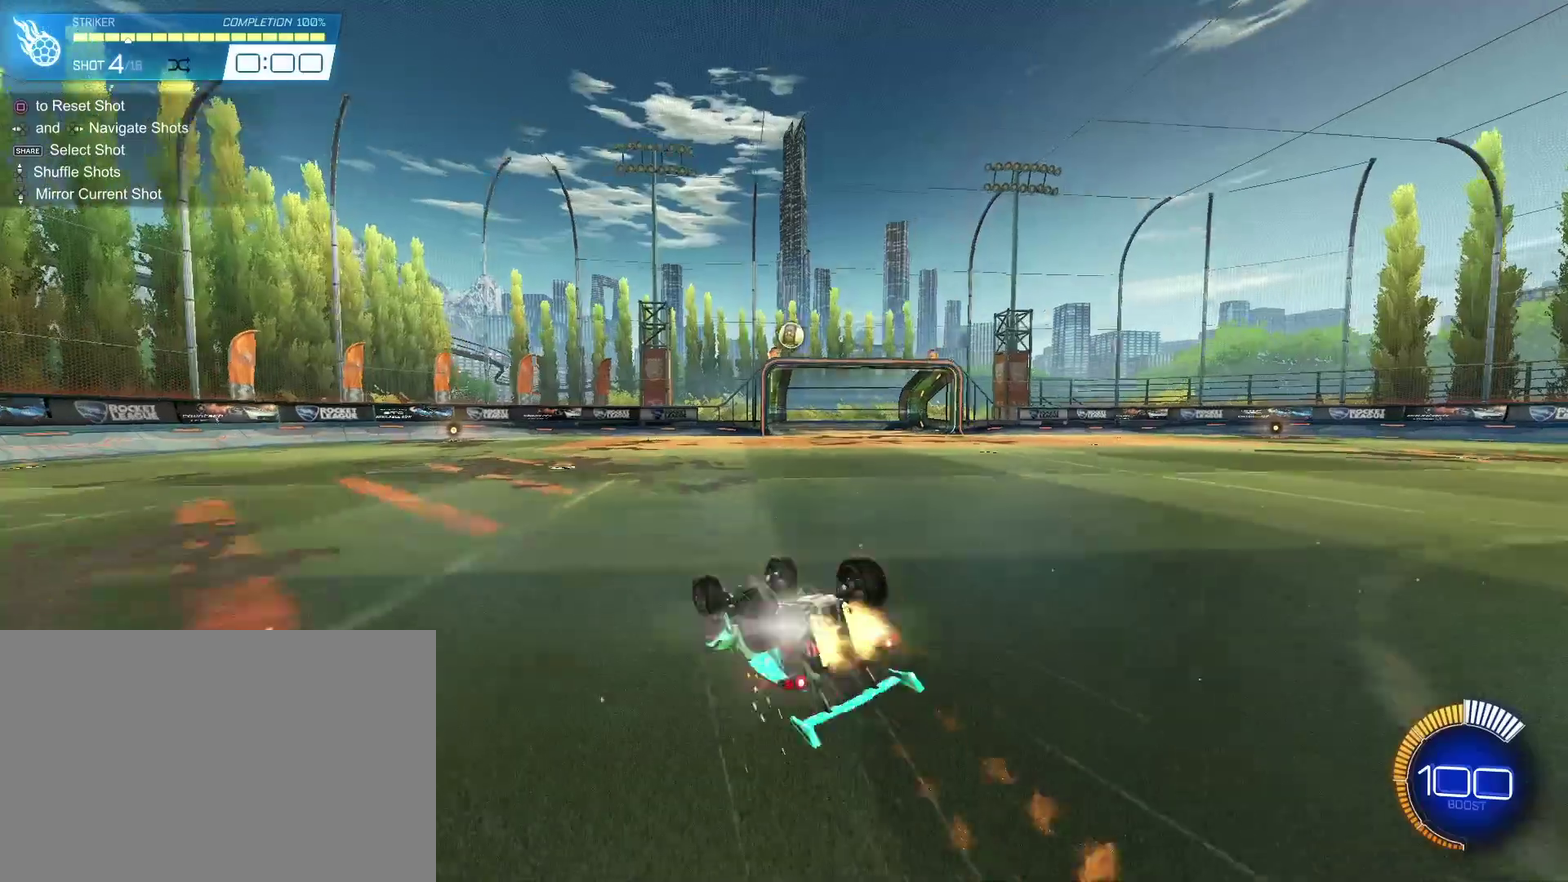
{"dt_ms": 400, "buttons": ["CIRCLE", "R2"], "left_stick": "down-right", "right_stick": "center", "events": [[167, "CROSS", "up"], [300, "CIRCLE", "up"], [367, "CIRCLE", "down"], [367, "L1", "up"]]}
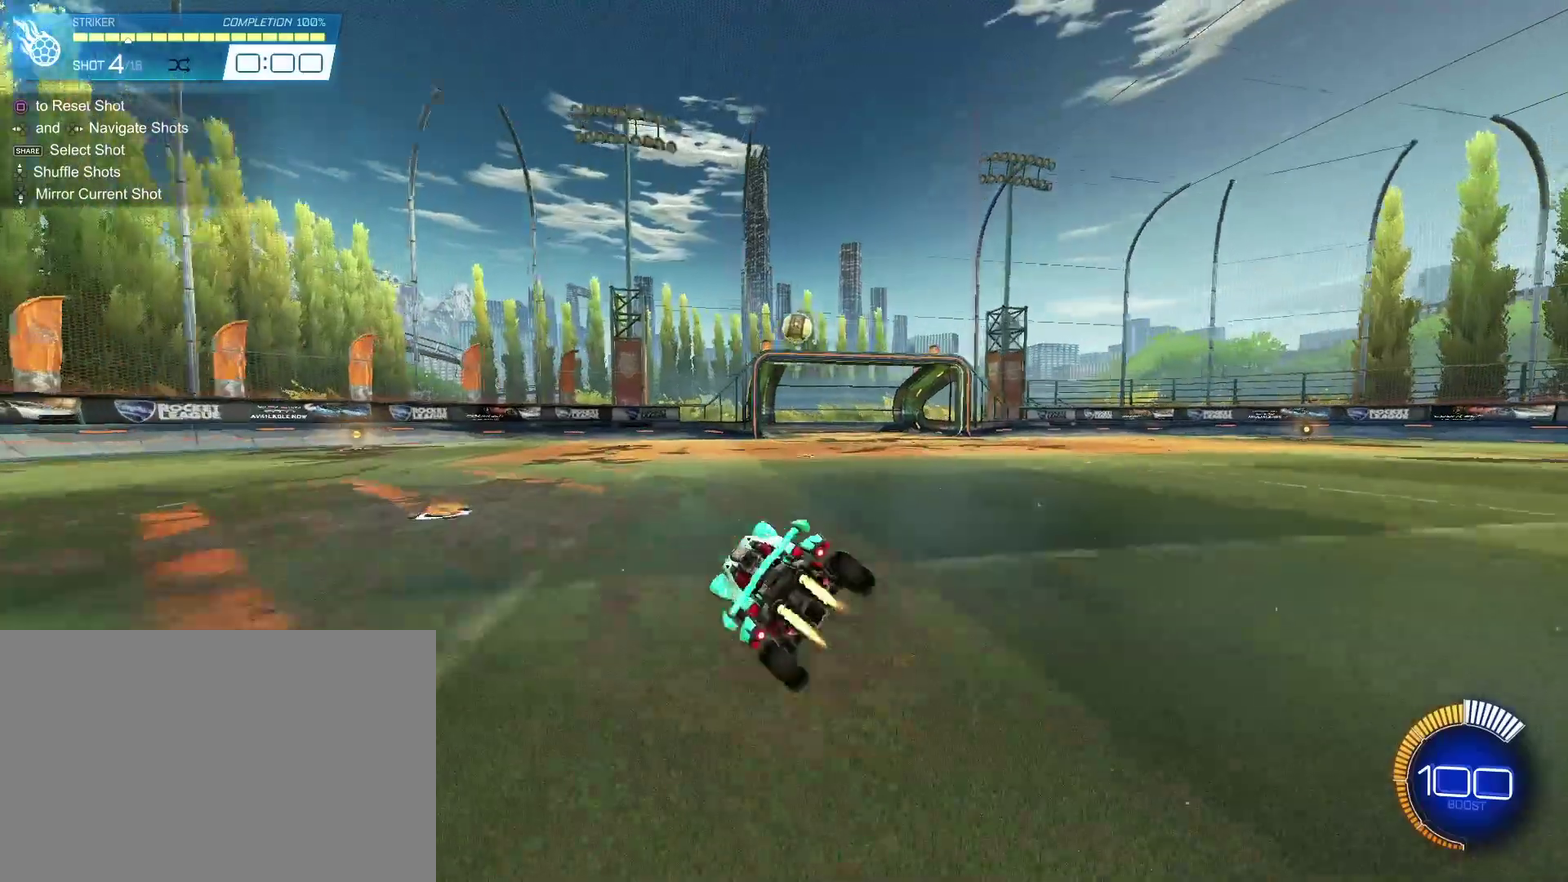
{"dt_ms": 500, "buttons": ["CIRCLE", "R2"], "left_stick": "center", "right_stick": "center", "events": [[67, "left_stick", "right"], [233, "left_stick", "center"]]}
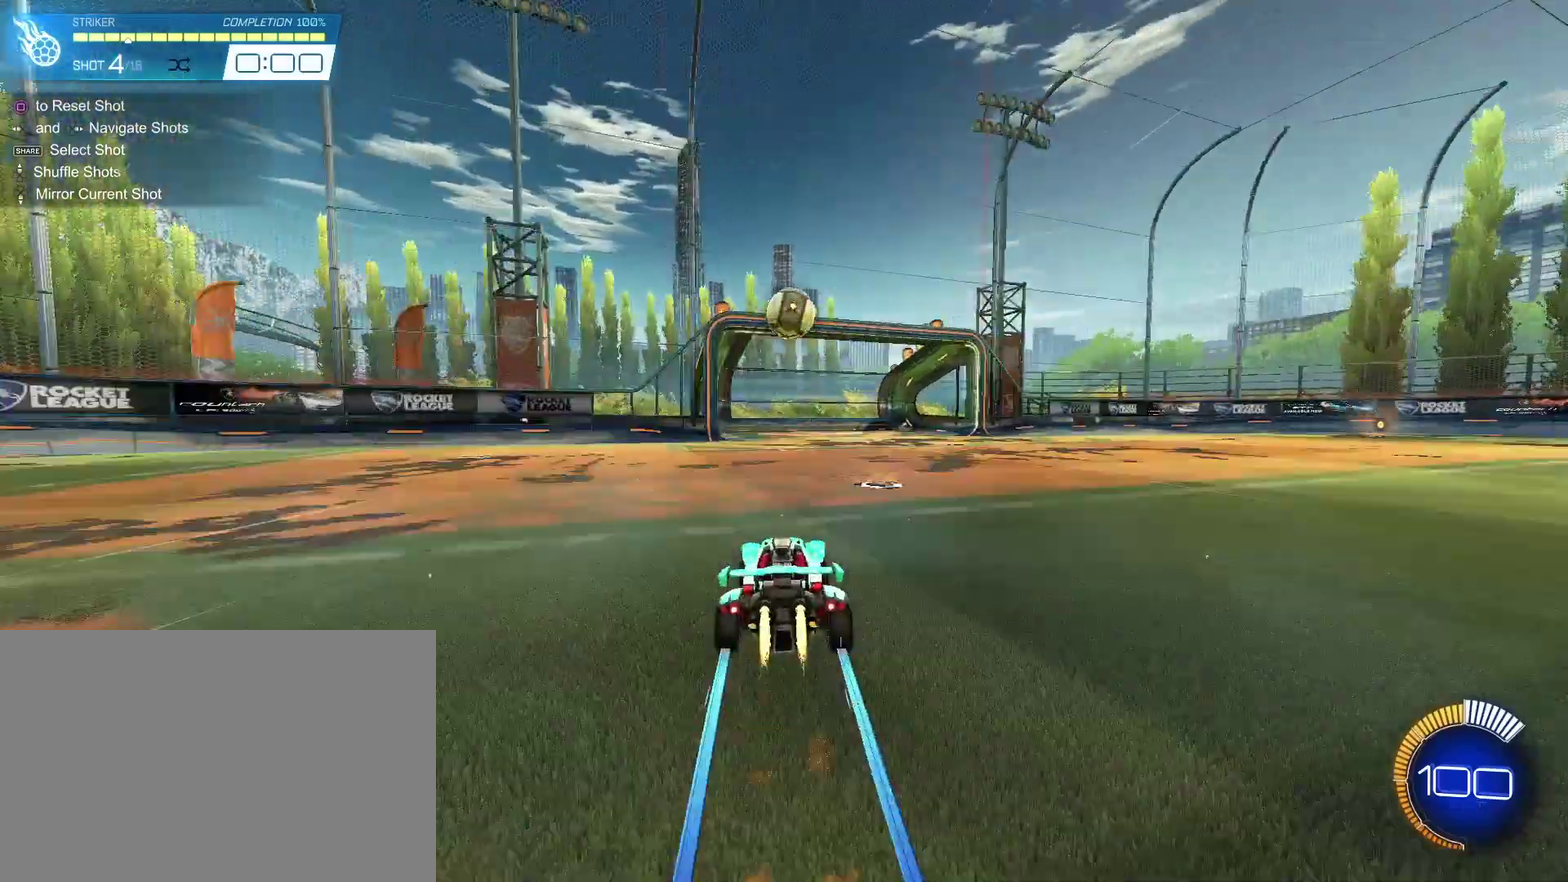
{"dt_ms": 400, "buttons": ["CIRCLE", "R2"], "left_stick": "center", "right_stick": "center", "events": []}
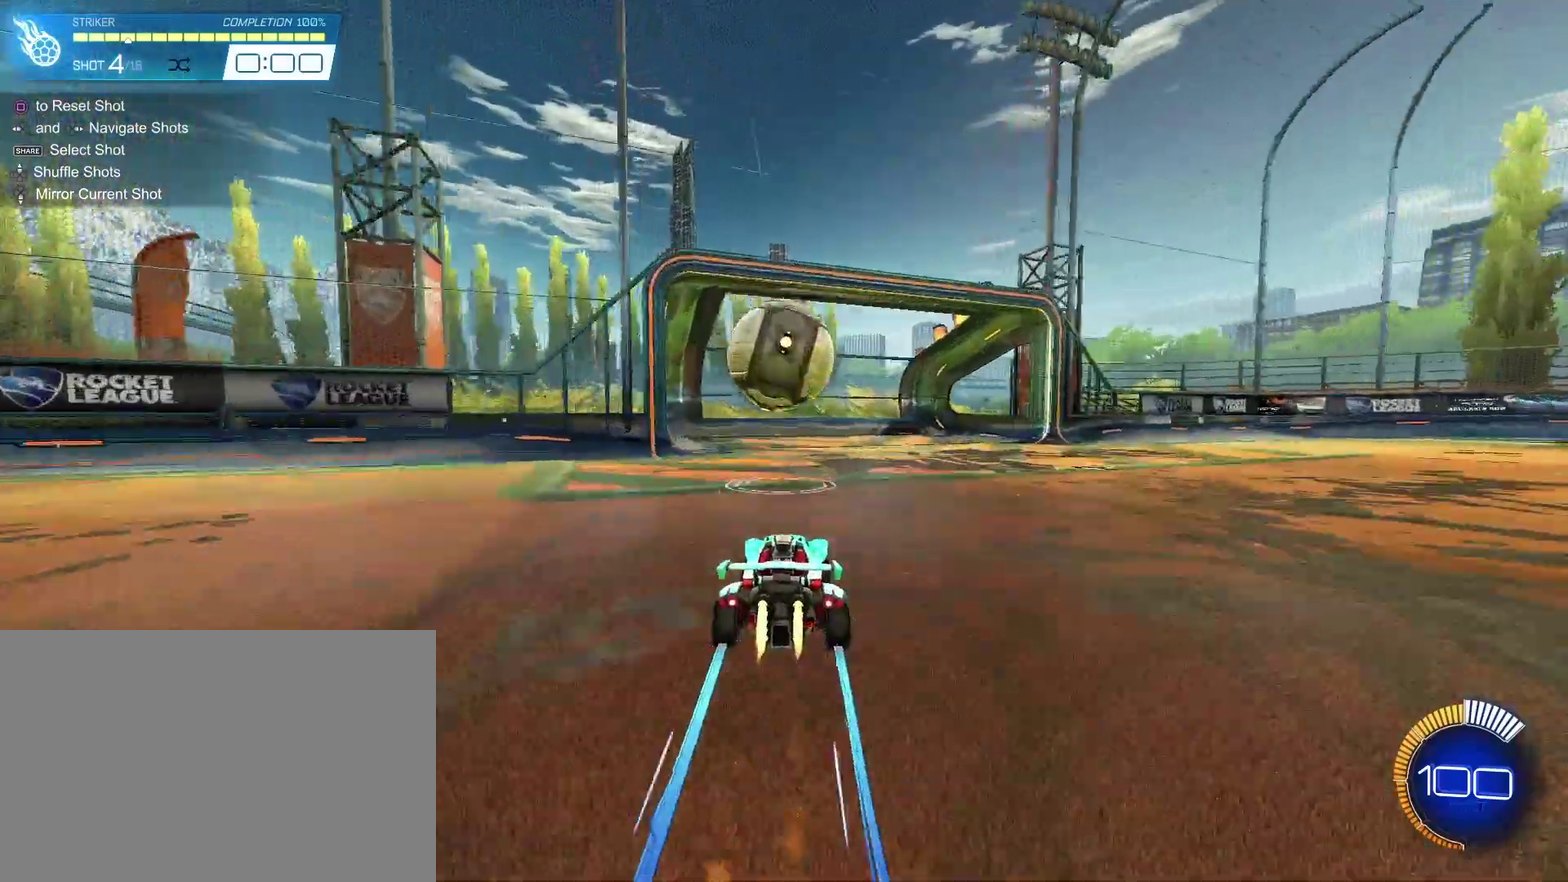
{"dt_ms": 300, "buttons": ["R2"], "left_stick": "center", "right_stick": "center", "events": [[67, "CIRCLE", "up"]]}
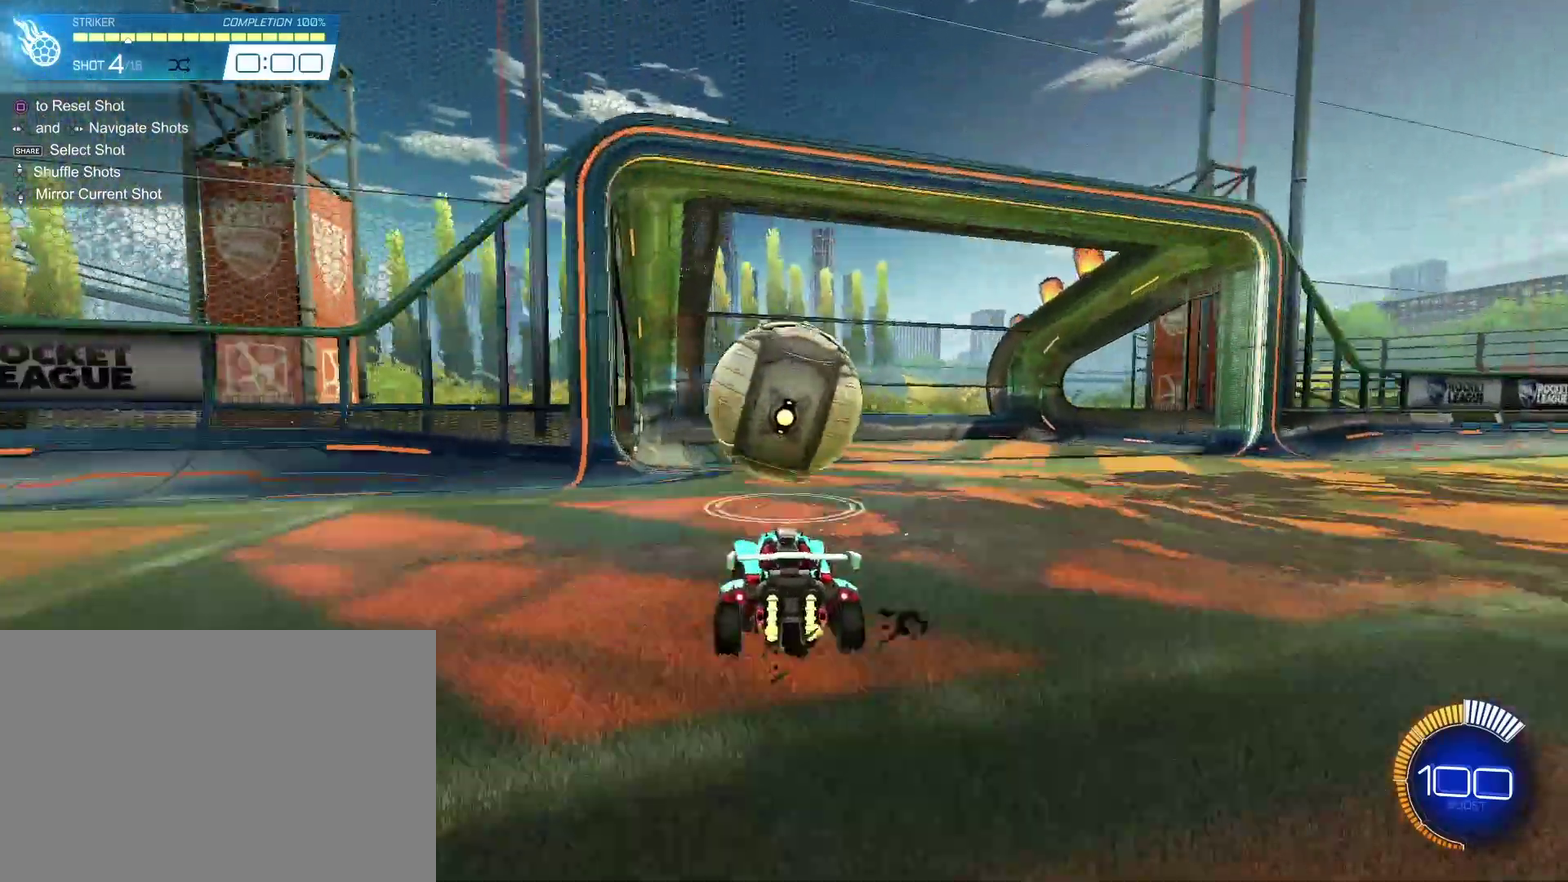
{"dt_ms": 400, "buttons": [], "left_stick": "center", "right_stick": "center", "events": [[33, "R2", "up"]]}
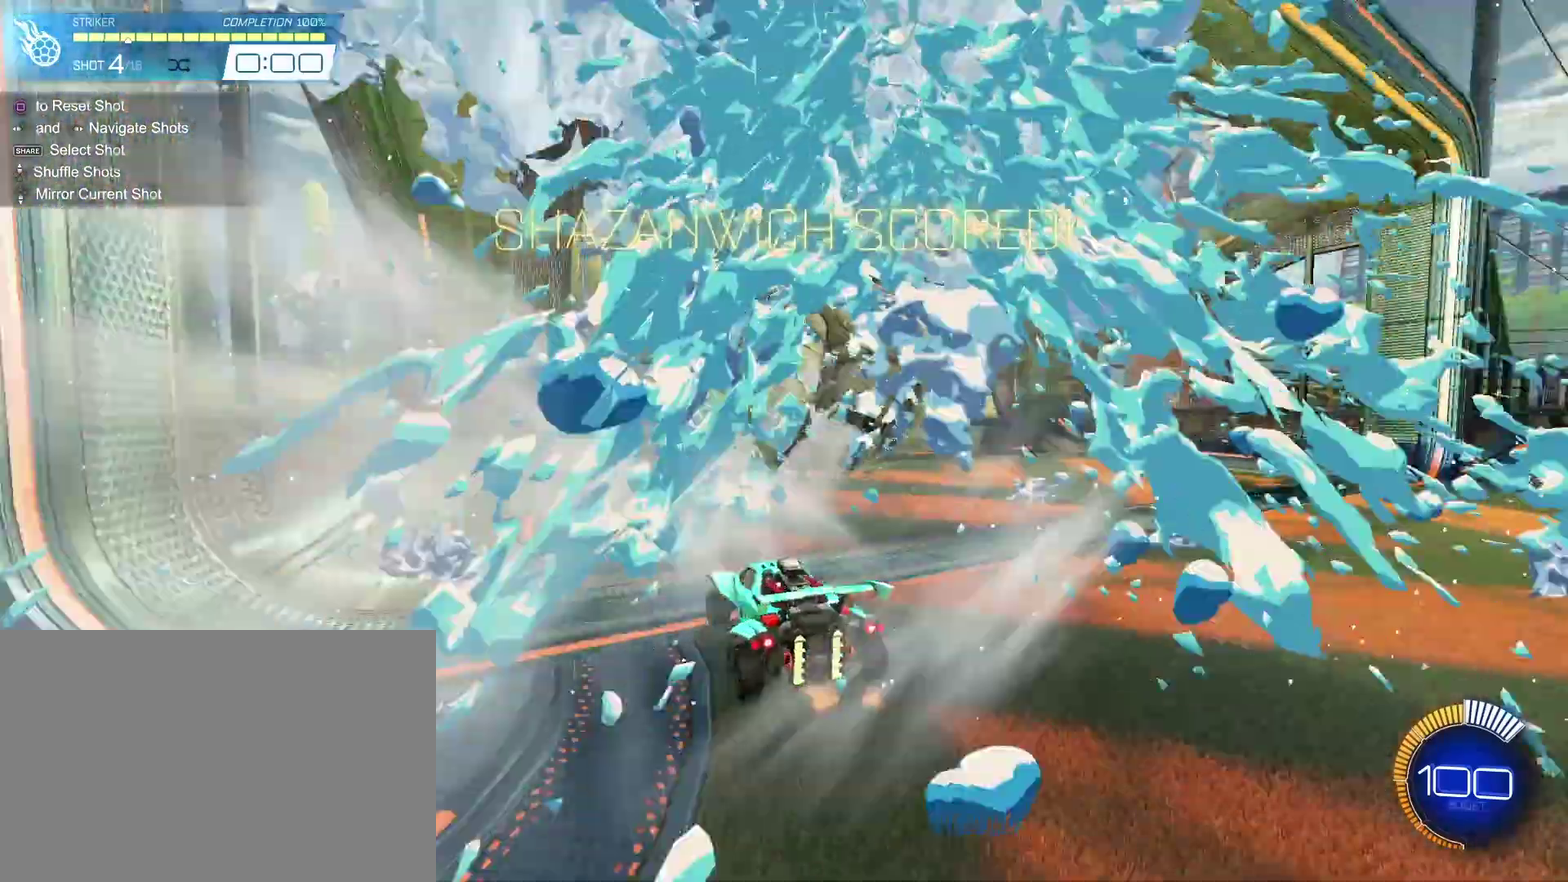
{"dt_ms": 400, "buttons": [], "left_stick": "center", "right_stick": "center", "events": []}
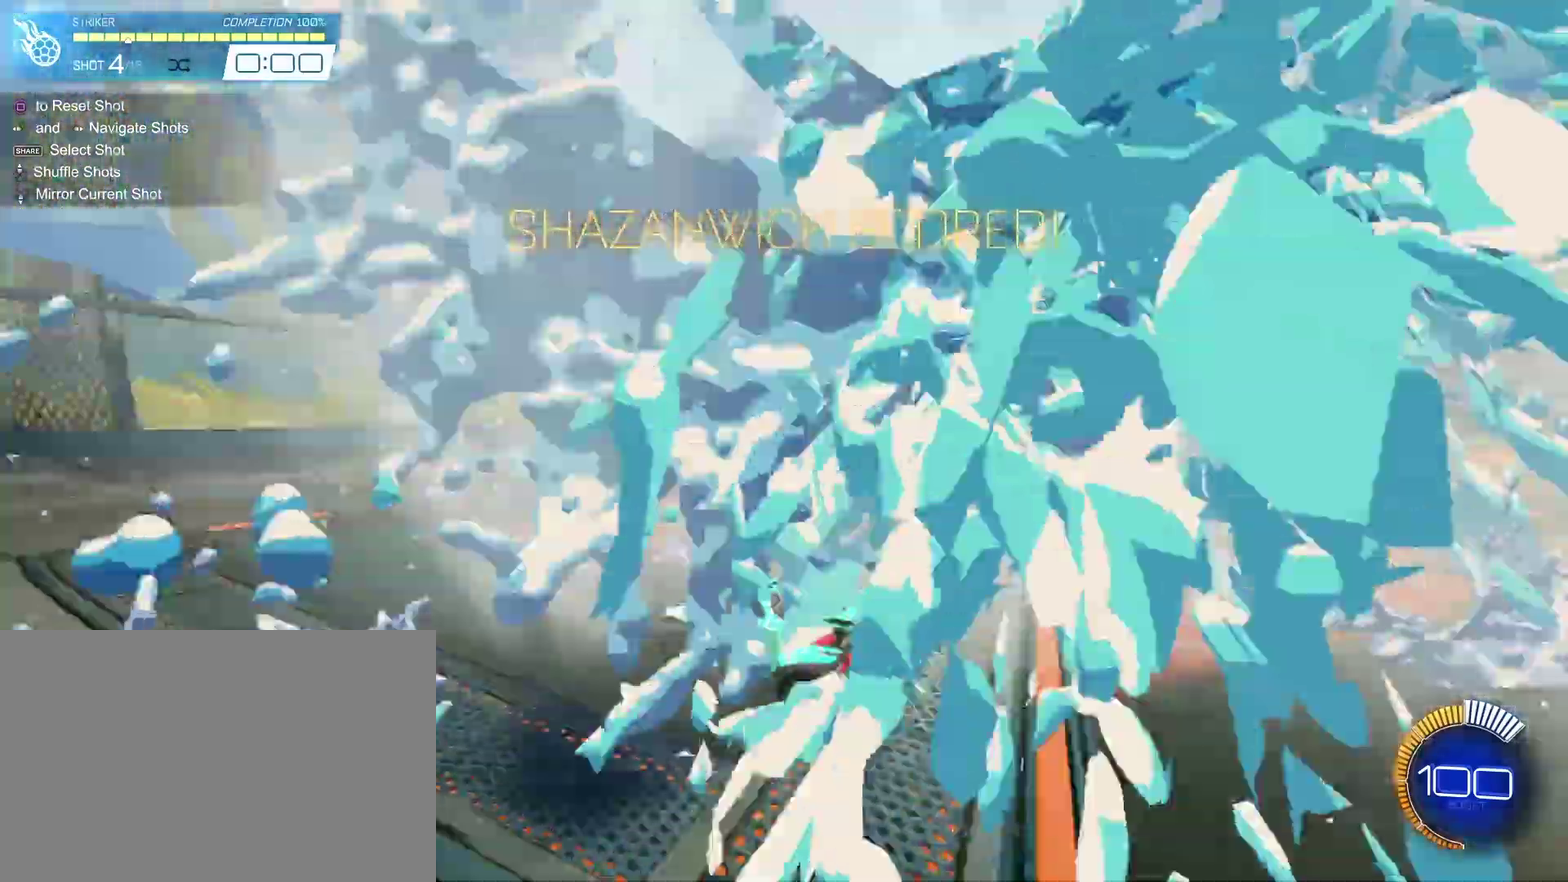
{"dt_ms": 400, "buttons": [], "left_stick": "up-right", "right_stick": "center", "events": [[100, "left_stick", "up-right"]]}
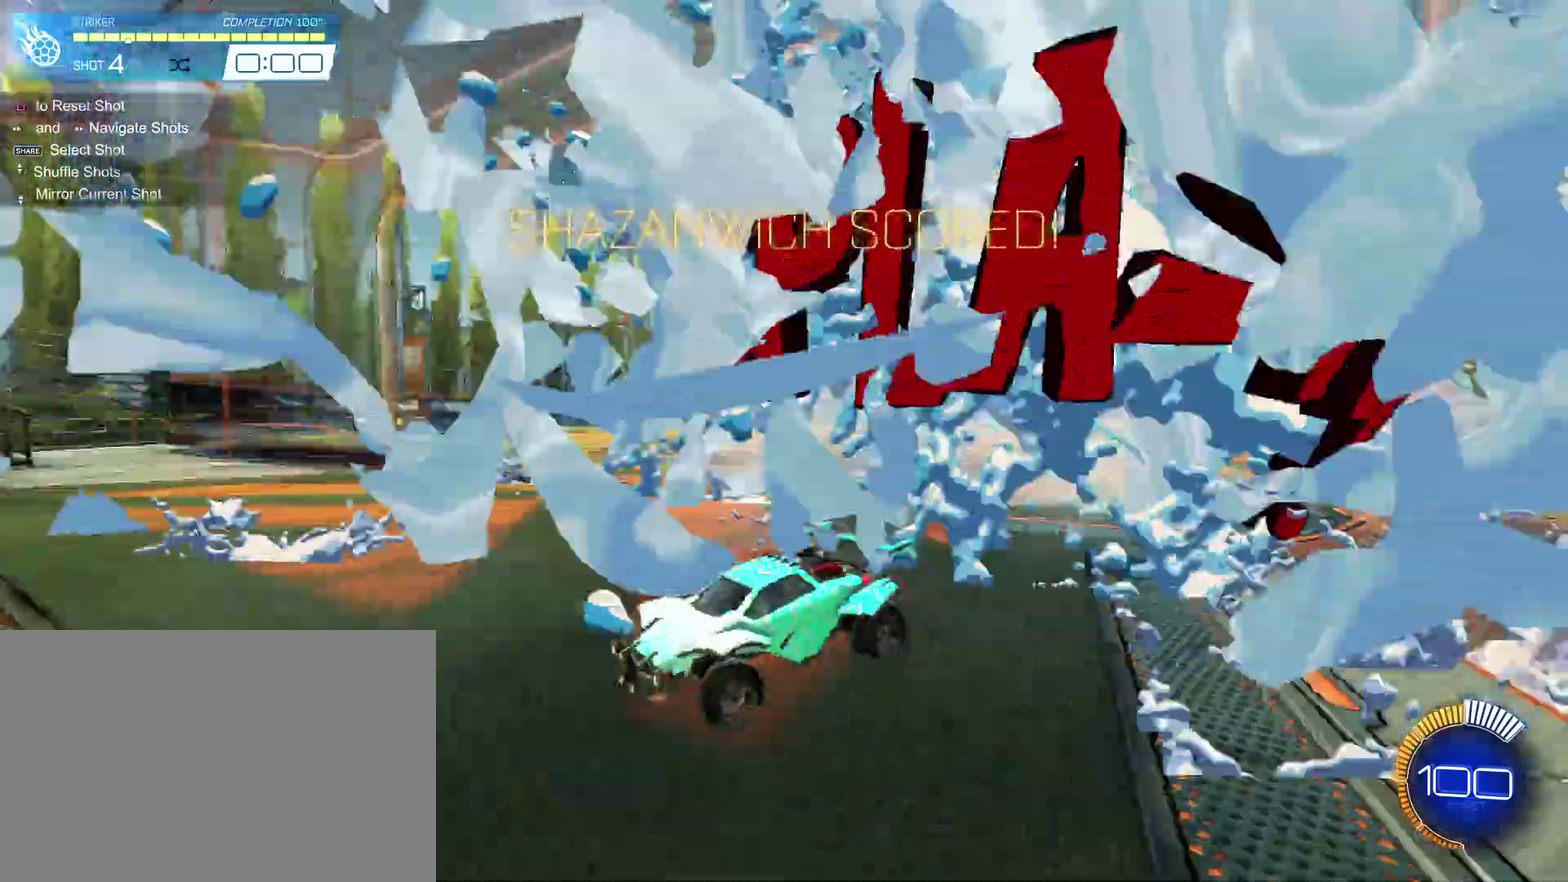
{"dt_ms": 400, "buttons": [], "left_stick": "up-right", "right_stick": "center", "events": []}
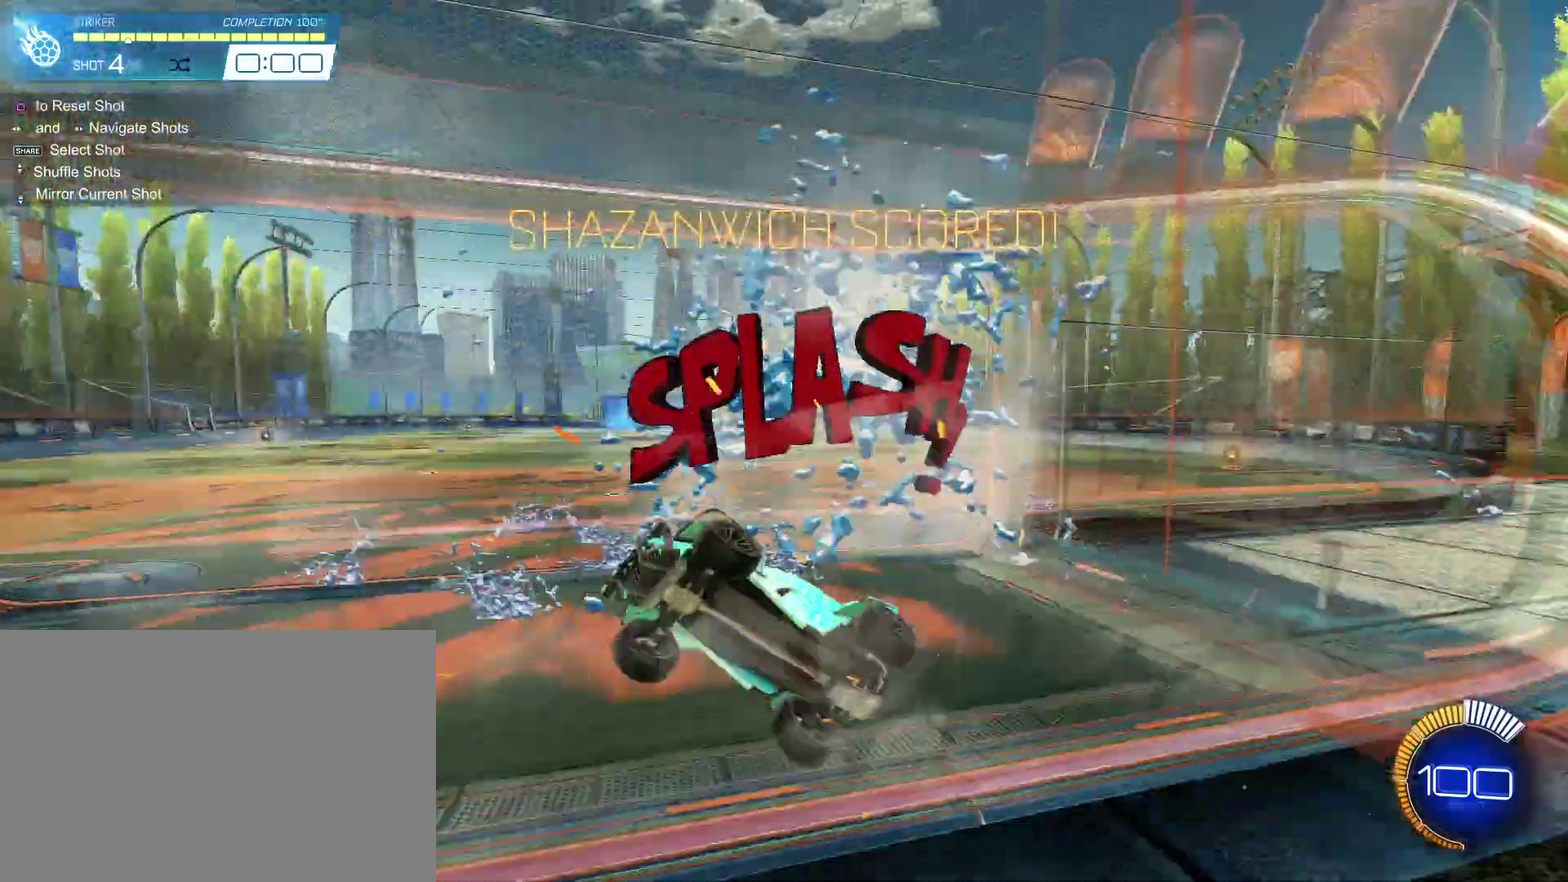
{"dt_ms": 400, "buttons": ["DPAD_RIGHT"], "left_stick": "center", "right_stick": "center", "events": [[267, "left_stick", "center"], [400, "DPAD_RIGHT", "down"]]}
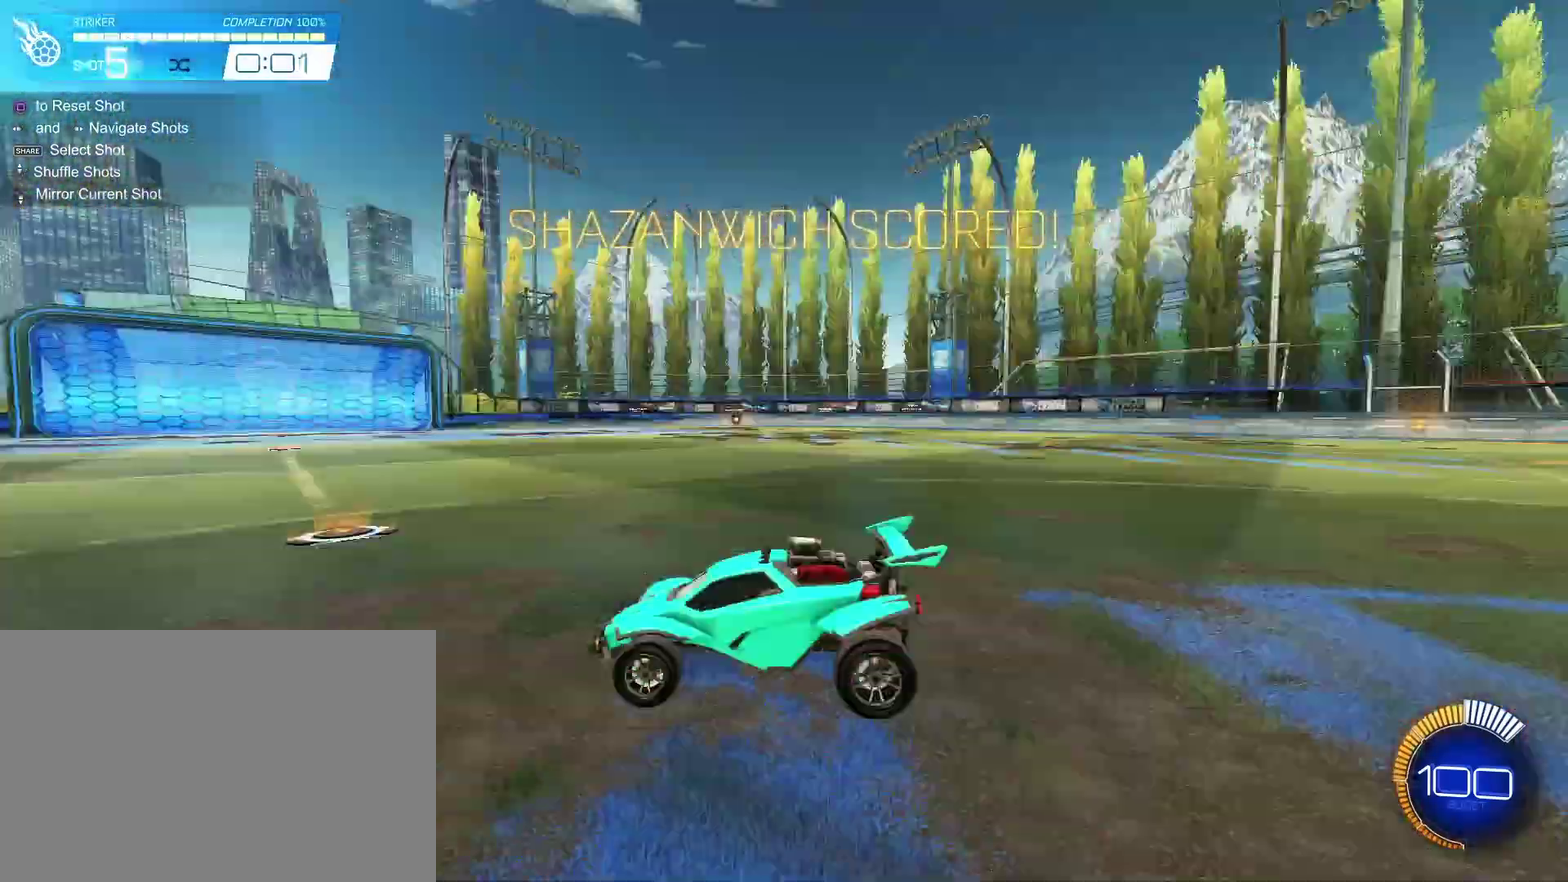
{"dt_ms": 700, "buttons": [], "left_stick": "center", "right_stick": "center", "events": [[33, "DPAD_RIGHT", "up"]]}
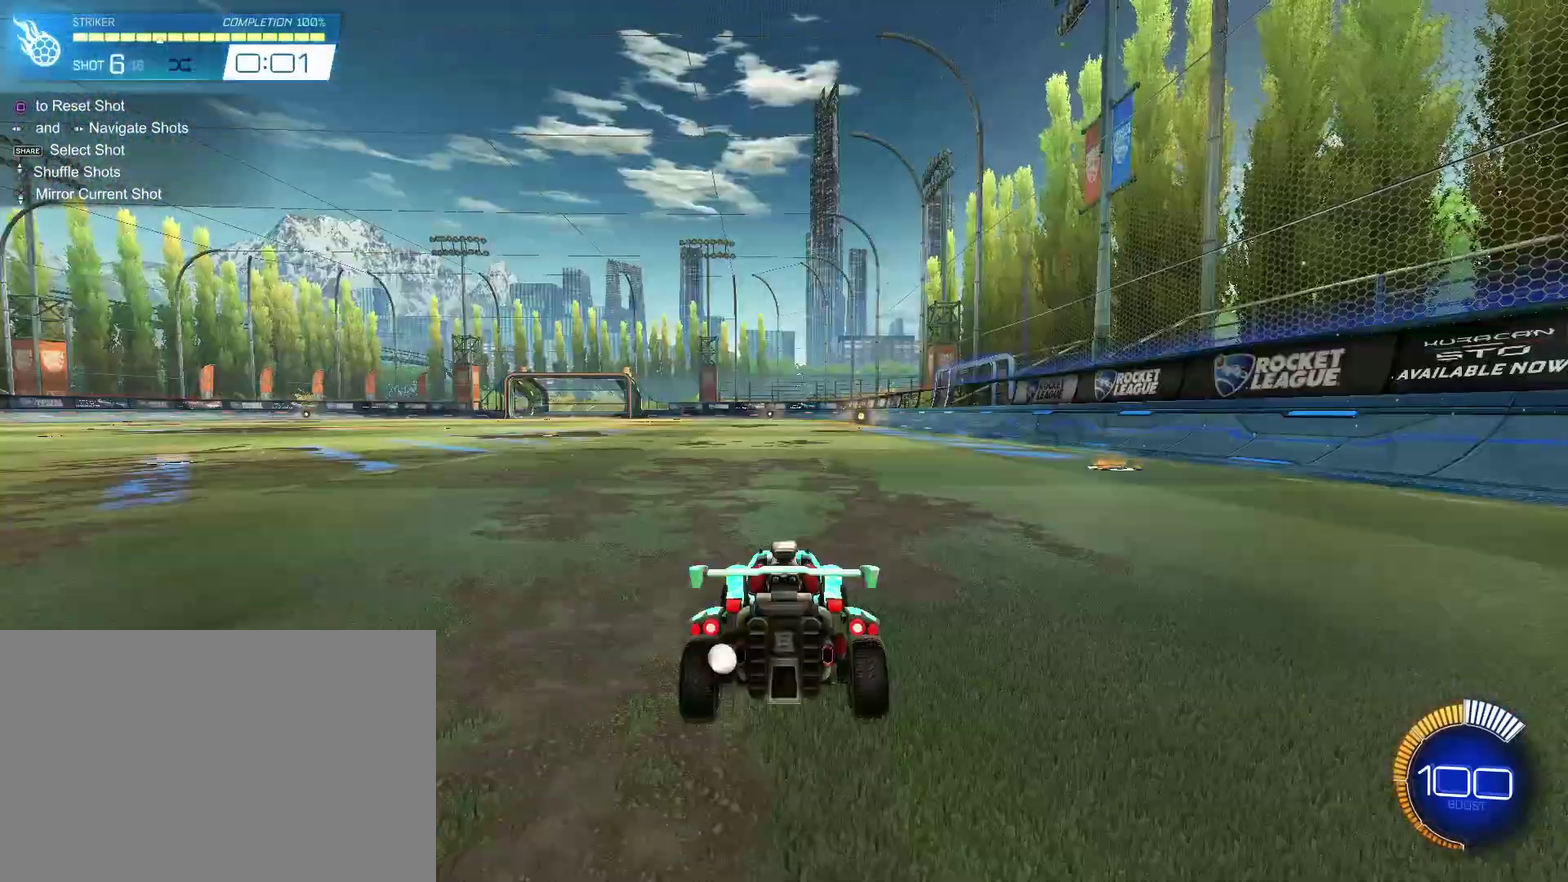
{"dt_ms": 500, "buttons": [], "left_stick": "center", "right_stick": "center", "events": []}
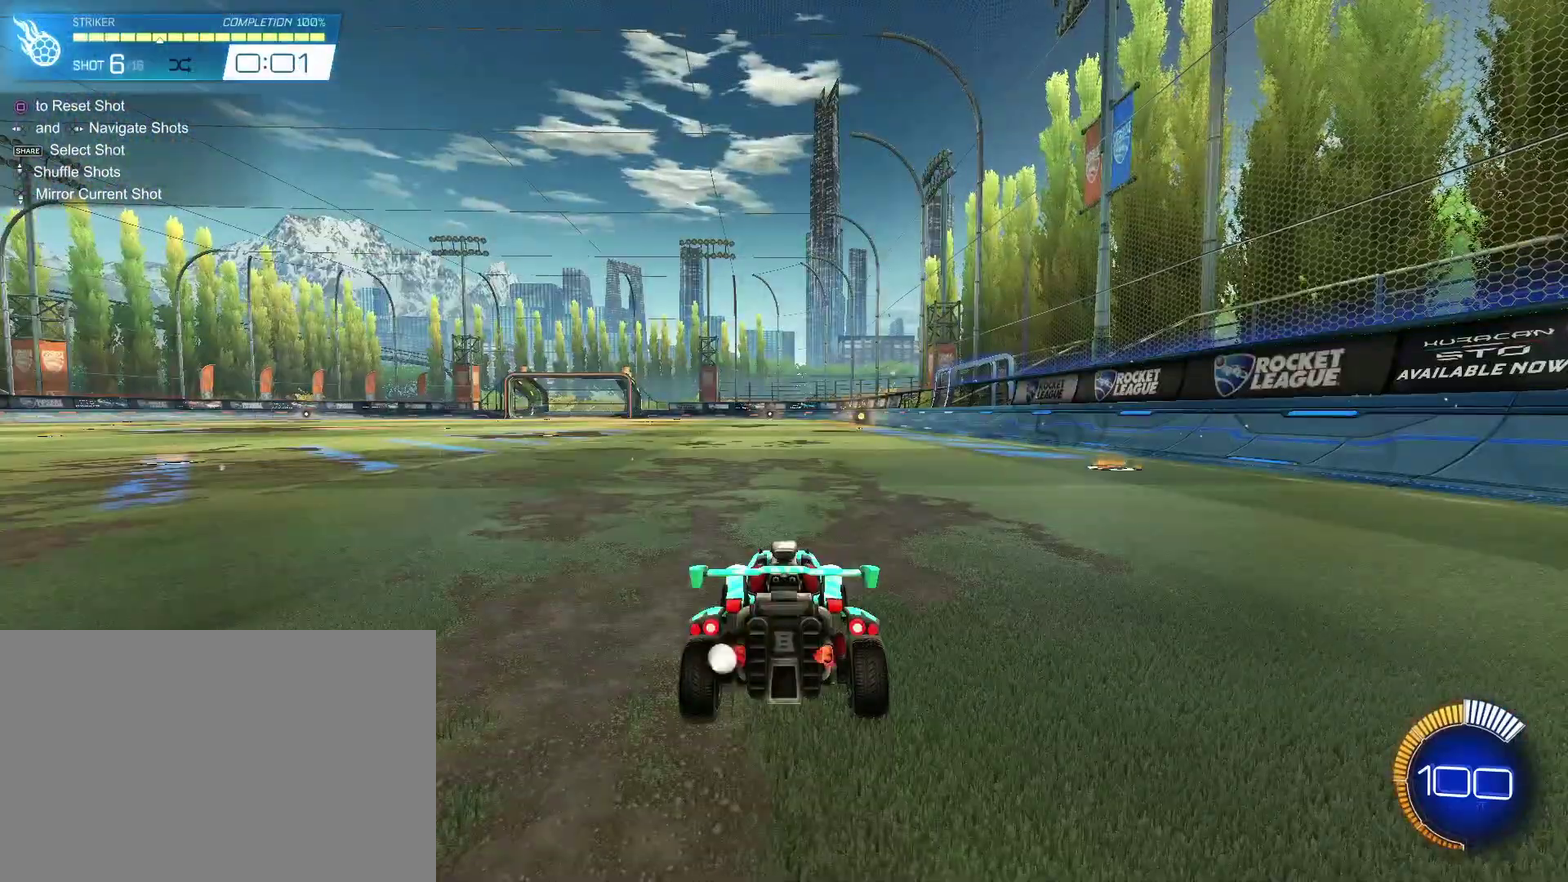
{"dt_ms": 500, "buttons": [], "left_stick": "center", "right_stick": "center", "events": []}
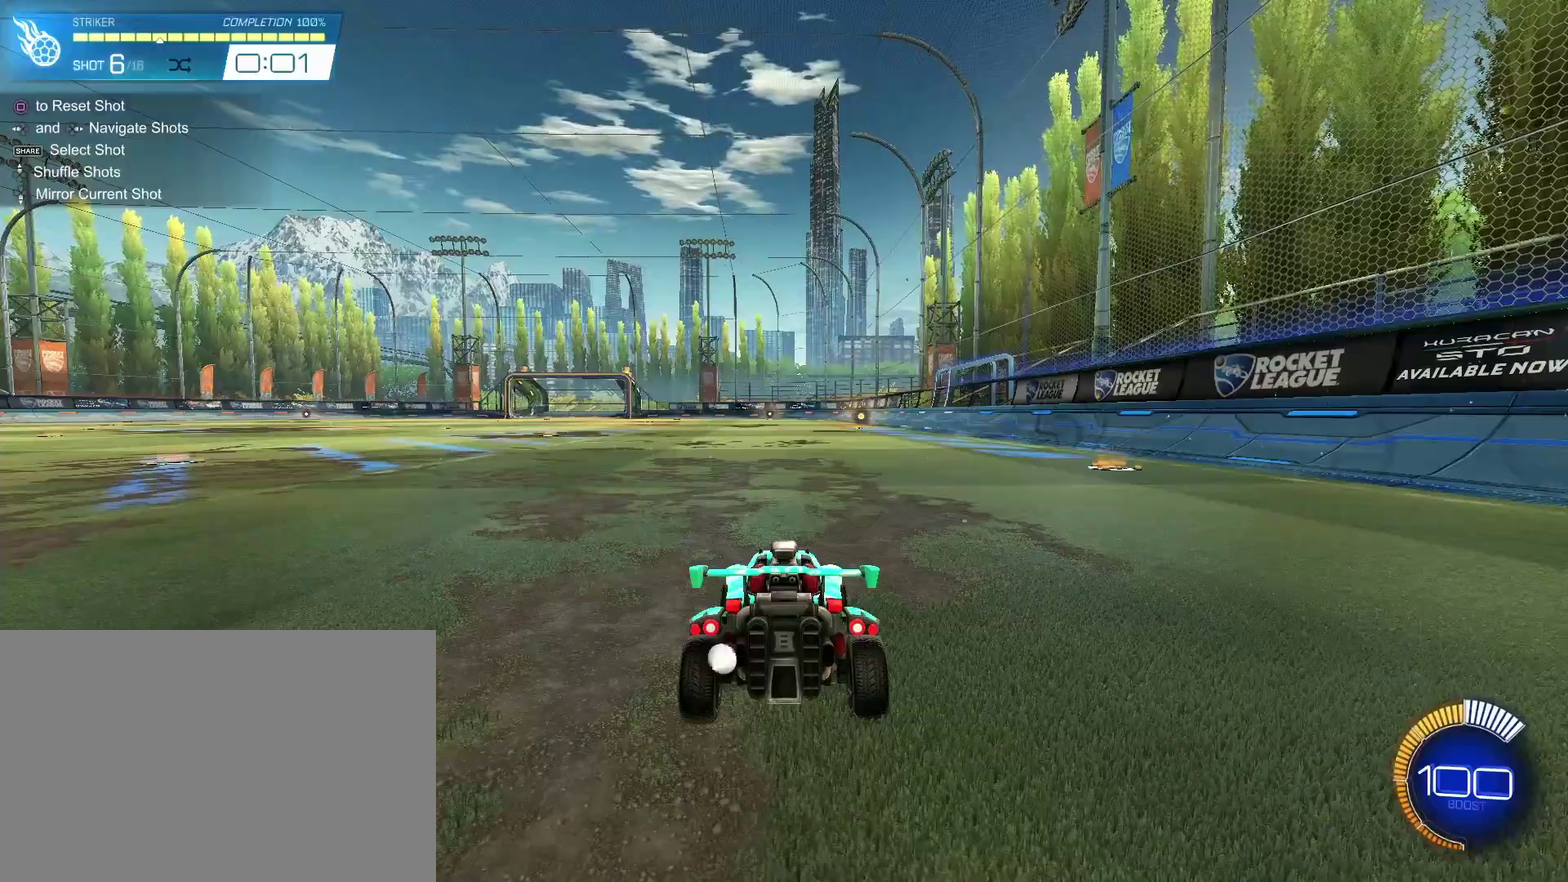
{"dt_ms": 500, "buttons": [], "left_stick": "center", "right_stick": "center", "events": []}
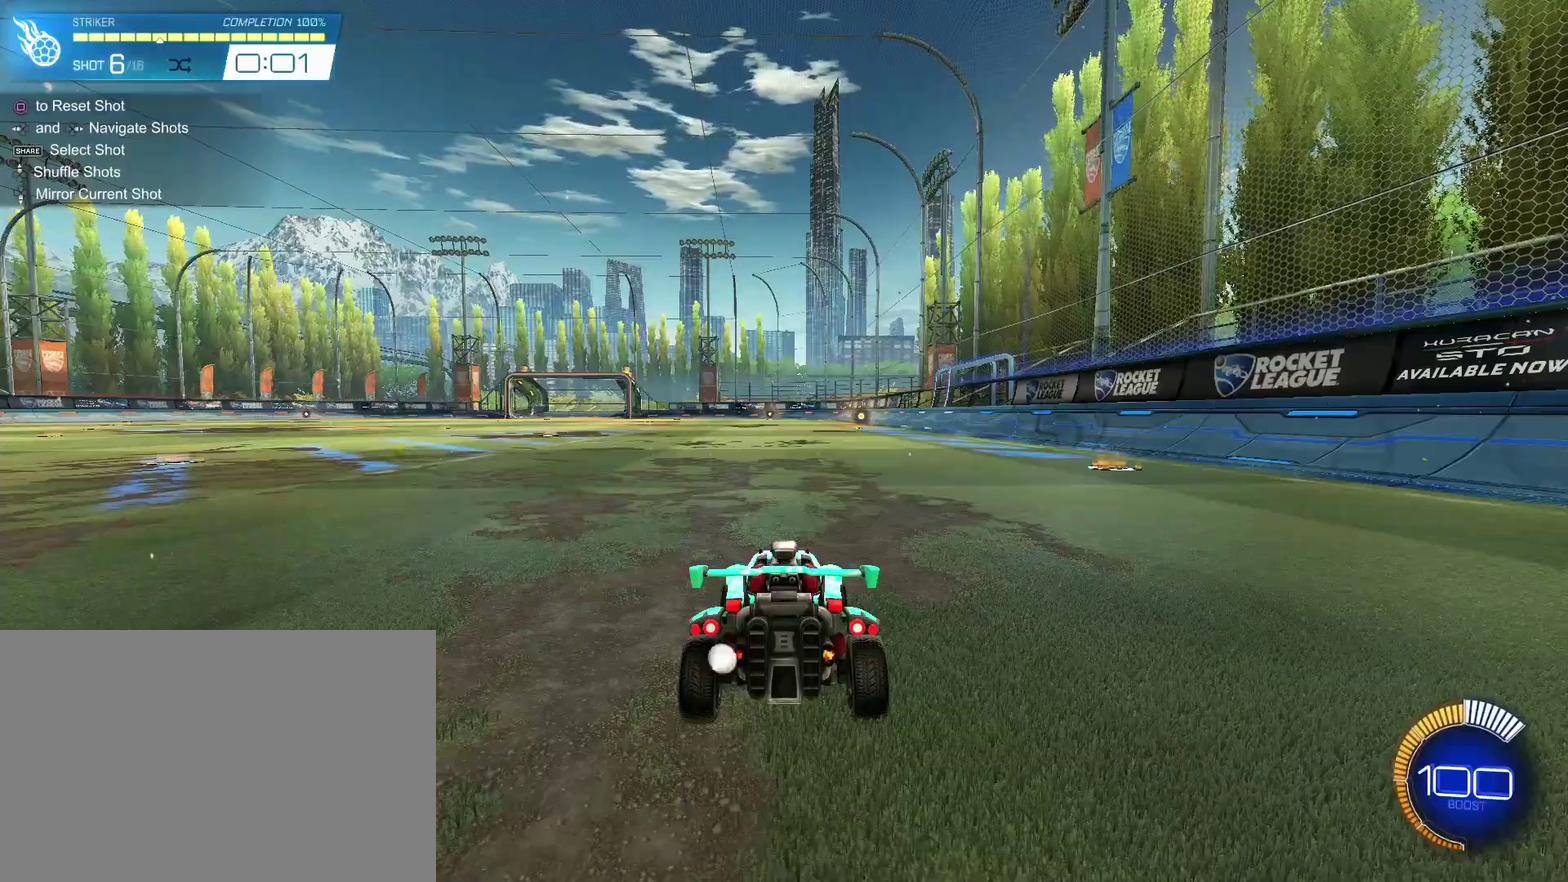
{"dt_ms": 500, "buttons": [], "left_stick": "center", "right_stick": "center", "events": []}
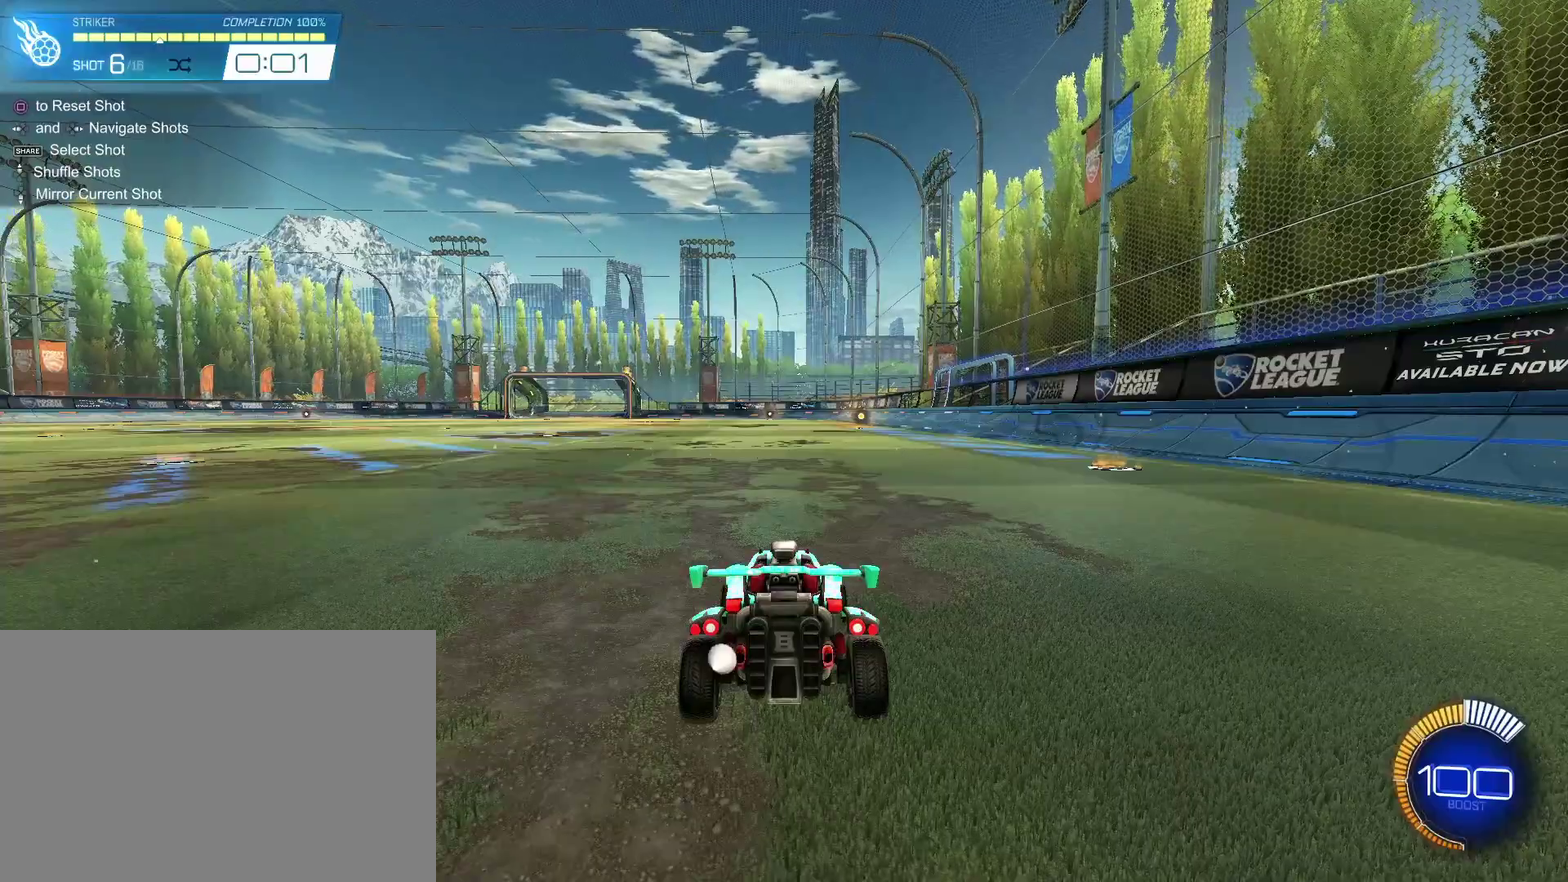
{"dt_ms": 500, "buttons": [], "left_stick": "center", "right_stick": "center", "events": []}
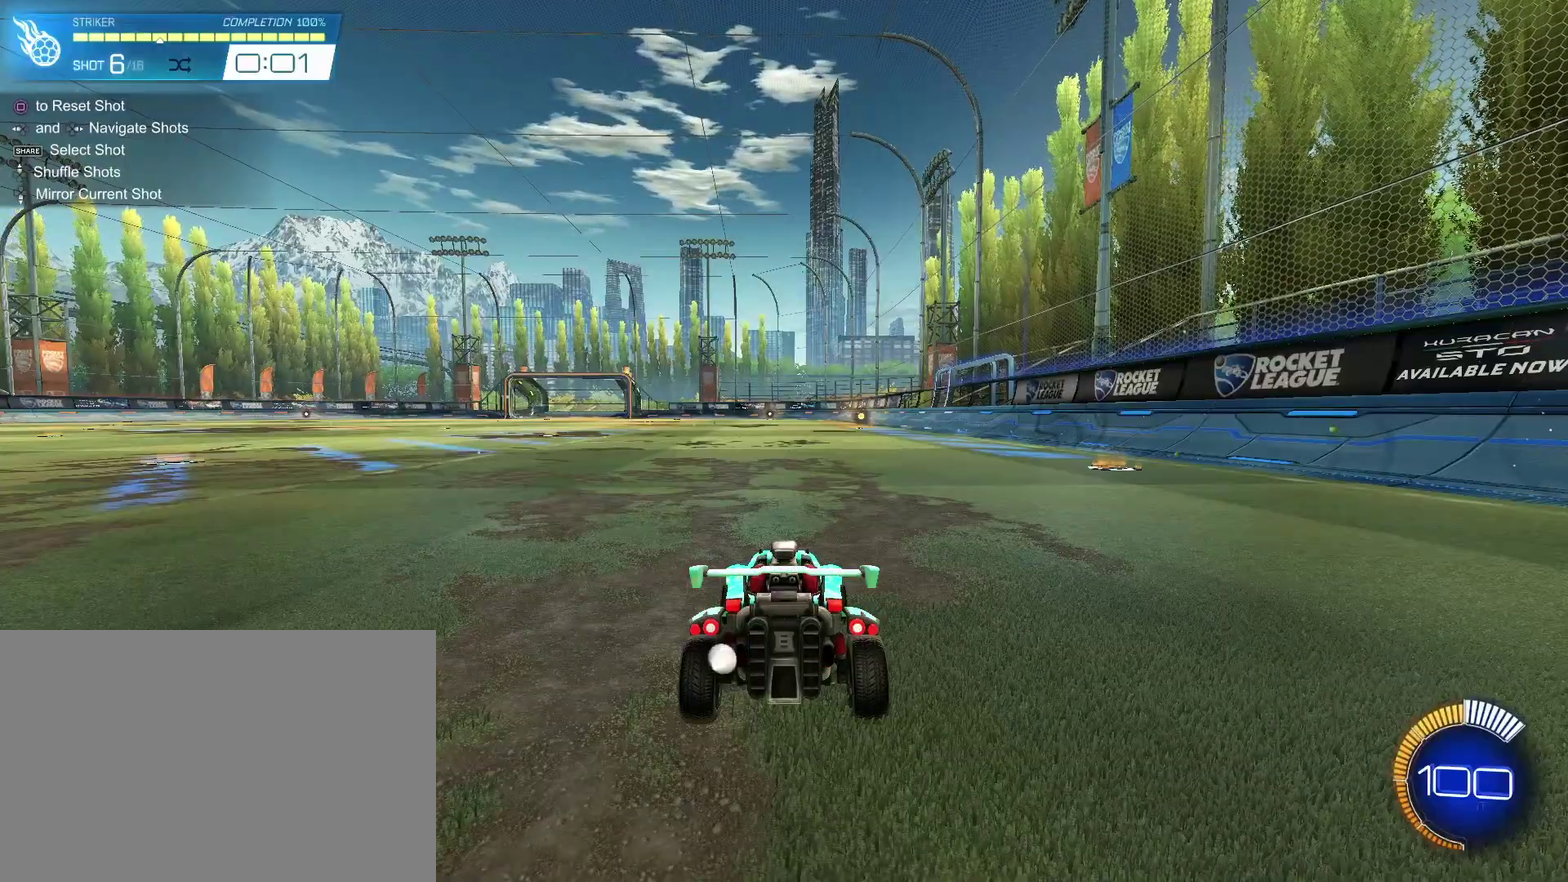
{"dt_ms": 300, "buttons": ["CIRCLE", "R2"], "left_stick": "center", "right_stick": "center", "events": [[300, "CIRCLE", "down"], [300, "R2", "down"]]}
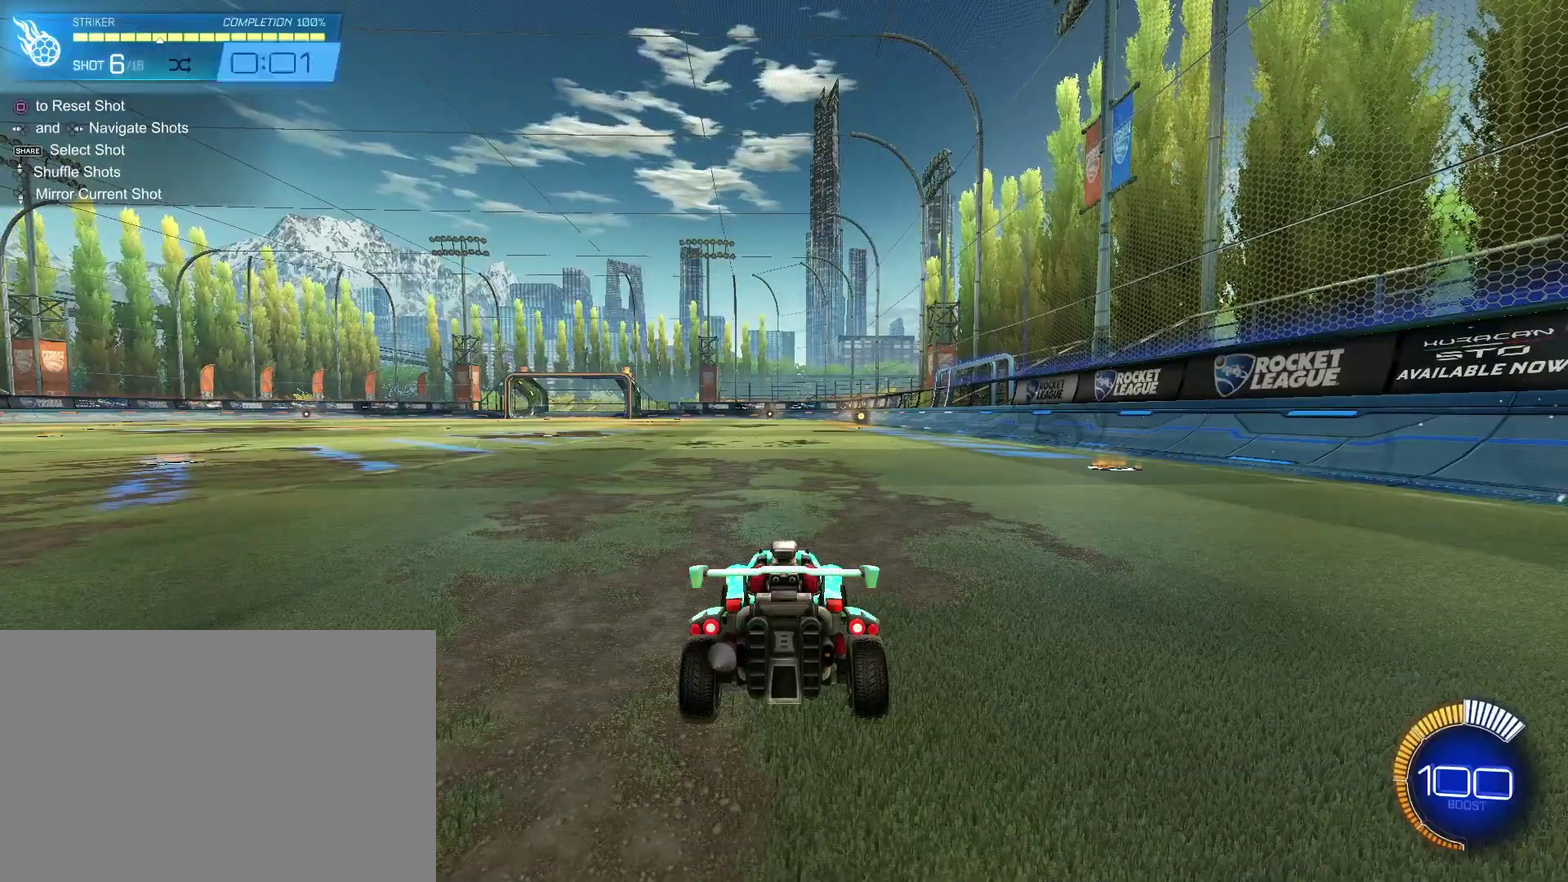
{"dt_ms": 700, "buttons": ["CROSS", "CIRCLE", "L1", "R2"], "left_stick": "down", "right_stick": "center", "events": [[533, "L1", "down"], [533, "left_stick", "up"], [600, "CROSS", "down"], [633, "left_stick", "down"]]}
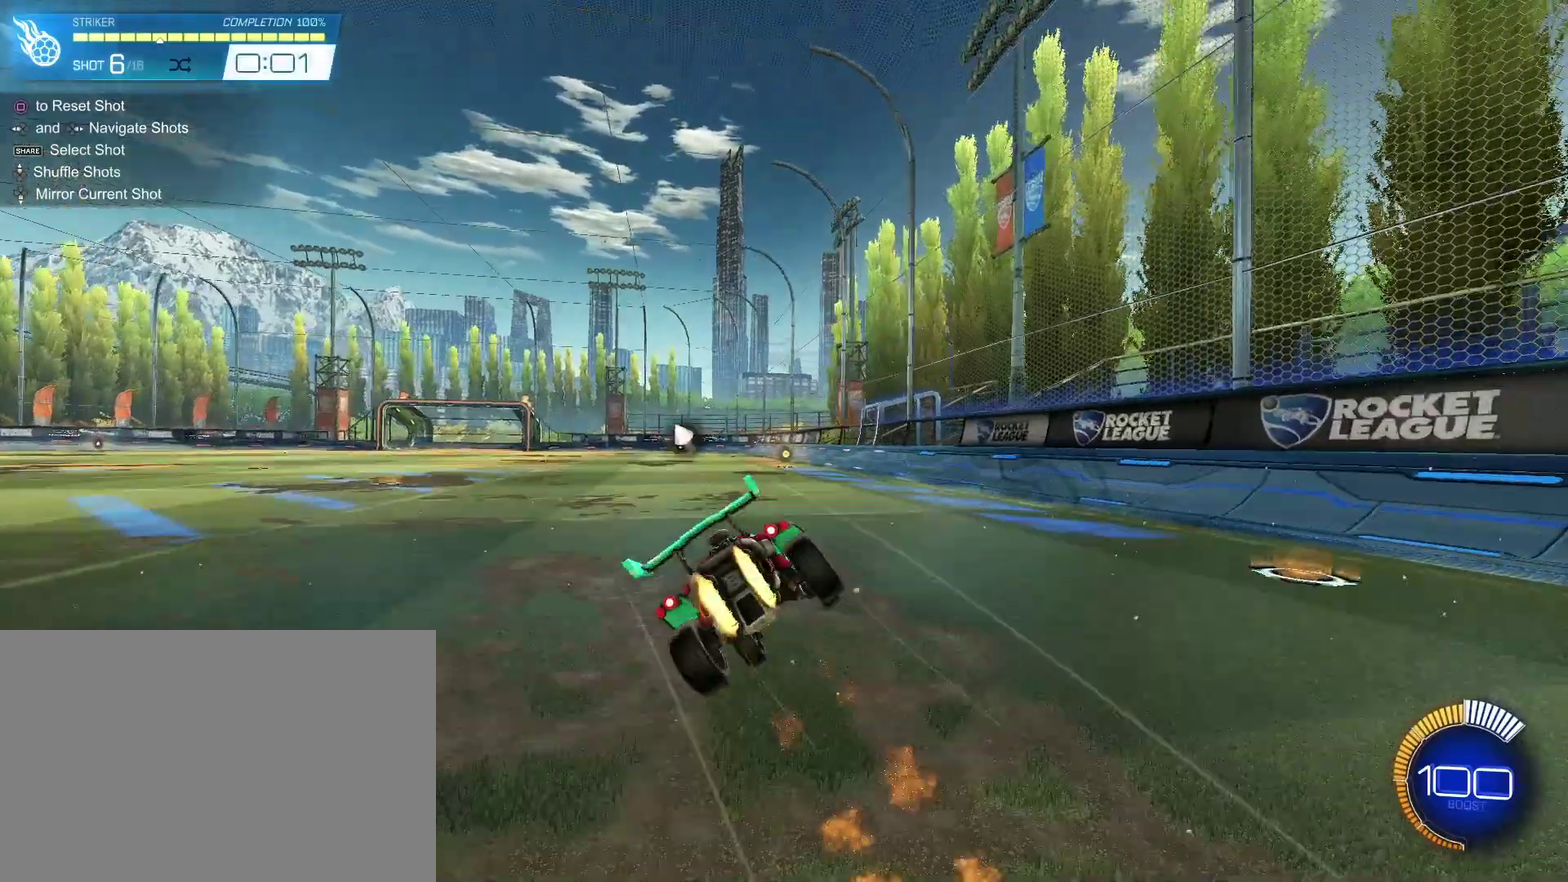
{"dt_ms": 400, "buttons": ["CROSS", "CIRCLE", "L1", "R2"], "left_stick": "down-left", "right_stick": "center", "events": [[233, "left_stick", "down-left"]]}